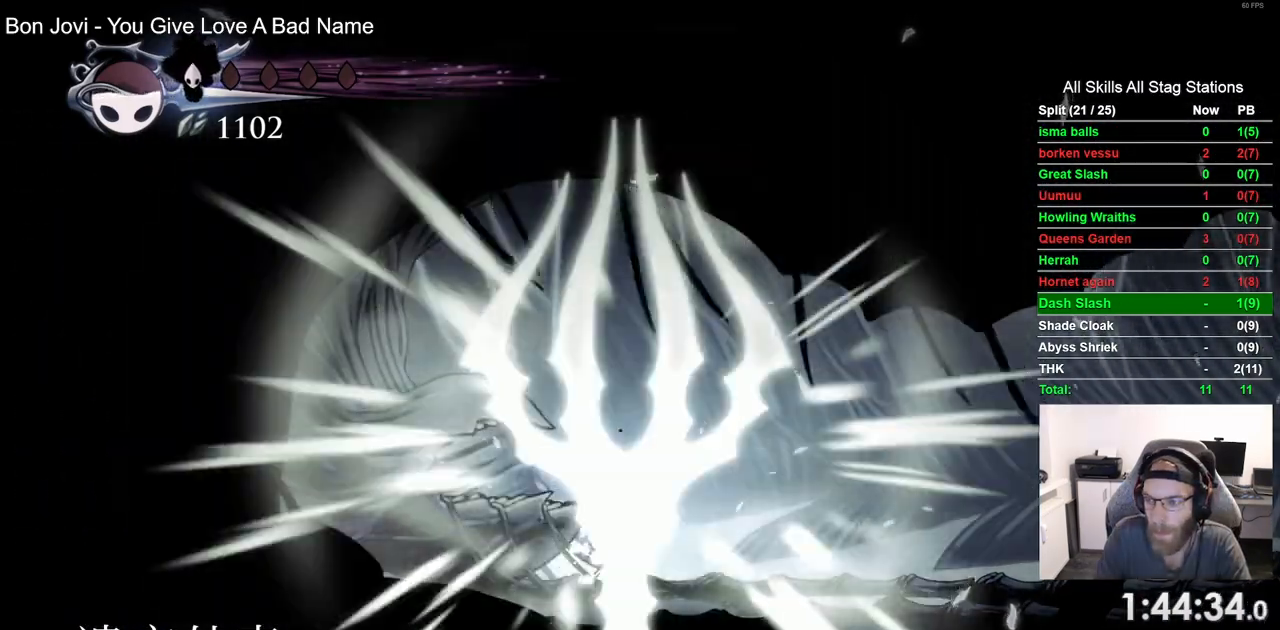
Gameplay with a controller (PlayStation layout); each line is a JSON object with the inputs held at the frame after it. "events" lists button and stick changes between this image and that frame as [ms after this image, input, new state], when the widget could be followed in between.
{"buttons": ["CROSS", "DPAD_LEFT"], "left_stick": "center", "right_stick": "center", "events": [[50, "CROSS", "down"]]}
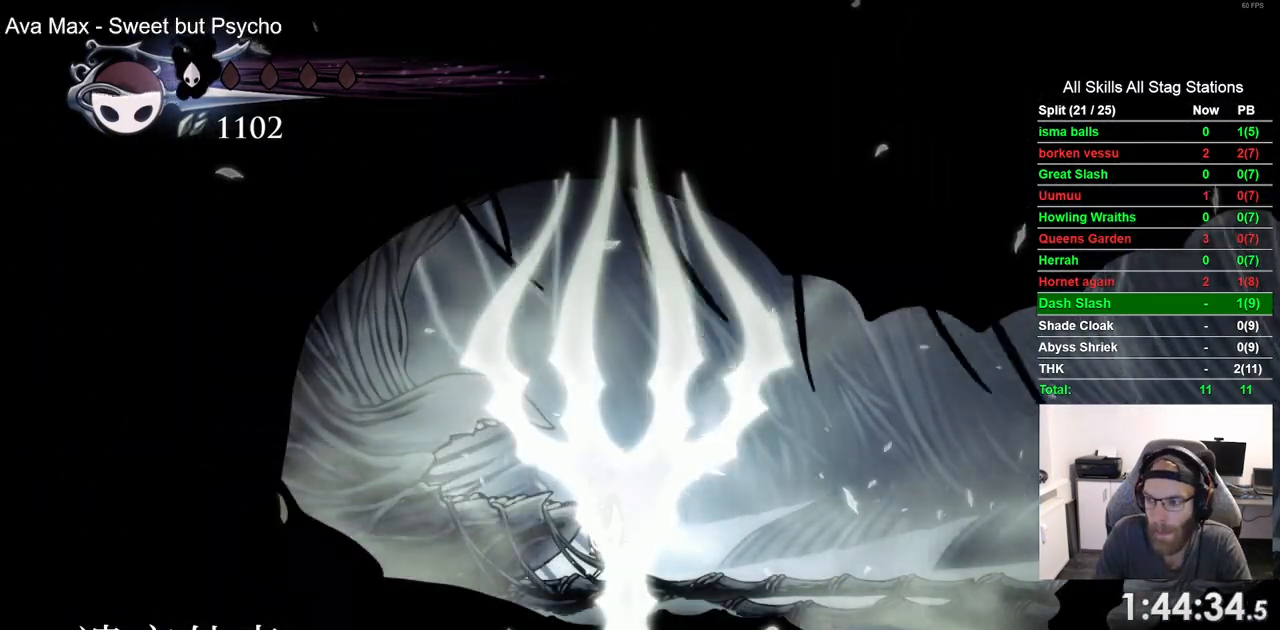
{"buttons": ["CROSS", "DPAD_LEFT"], "left_stick": "center", "right_stick": "center", "events": []}
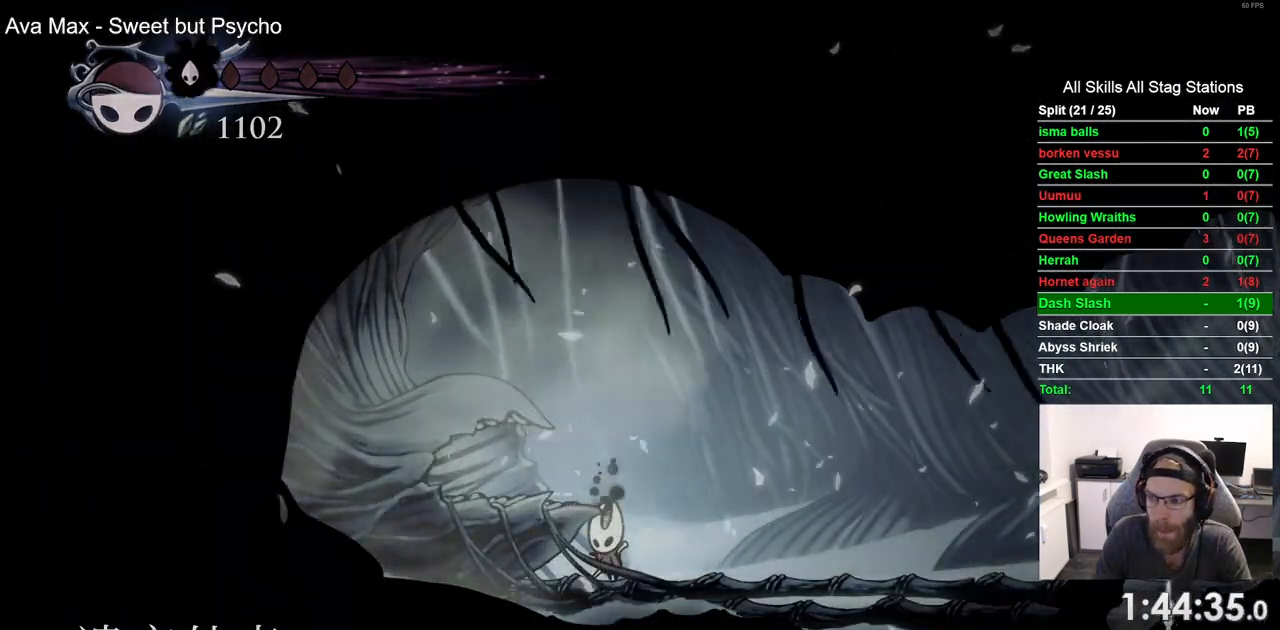
{"buttons": ["CROSS", "DPAD_LEFT"], "left_stick": "center", "right_stick": "center", "events": []}
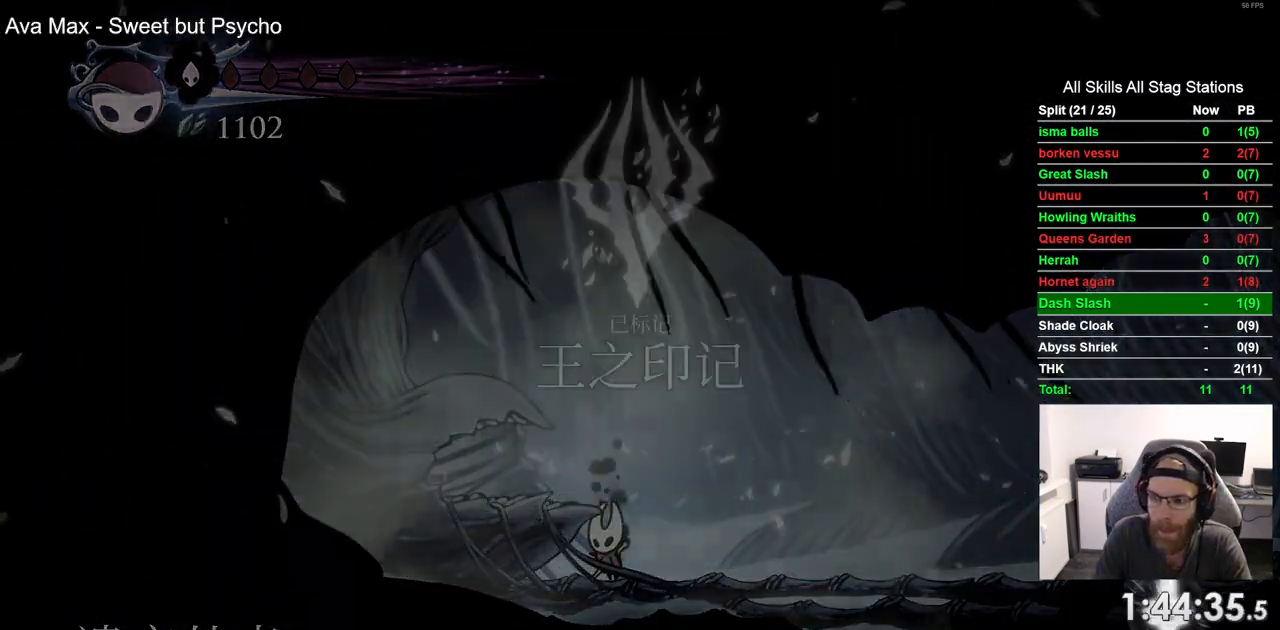
{"buttons": ["CROSS"], "left_stick": "center", "right_stick": "center", "events": [[167, "DPAD_LEFT", "up"], [183, "CROSS", "up"], [283, "CROSS", "down"], [400, "CROSS", "up"], [483, "CROSS", "down"]]}
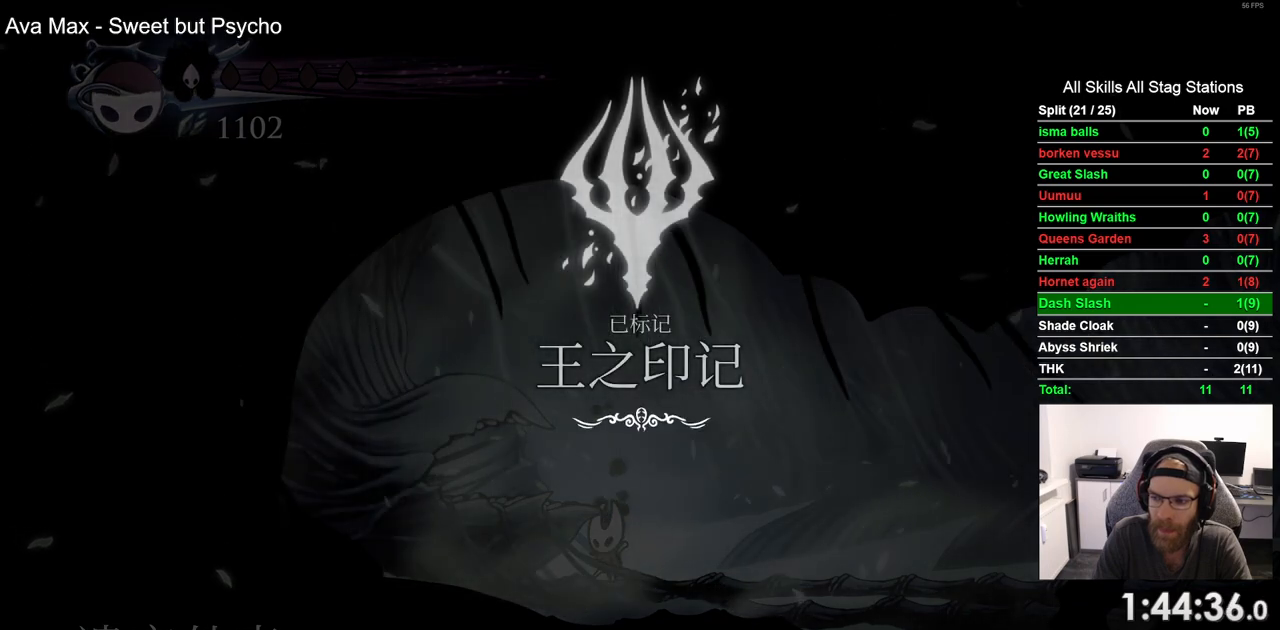
{"buttons": ["CROSS"], "left_stick": "center", "right_stick": "center", "events": [[100, "CROSS", "up"], [183, "CROSS", "down"], [317, "CROSS", "up"], [400, "CROSS", "down"]]}
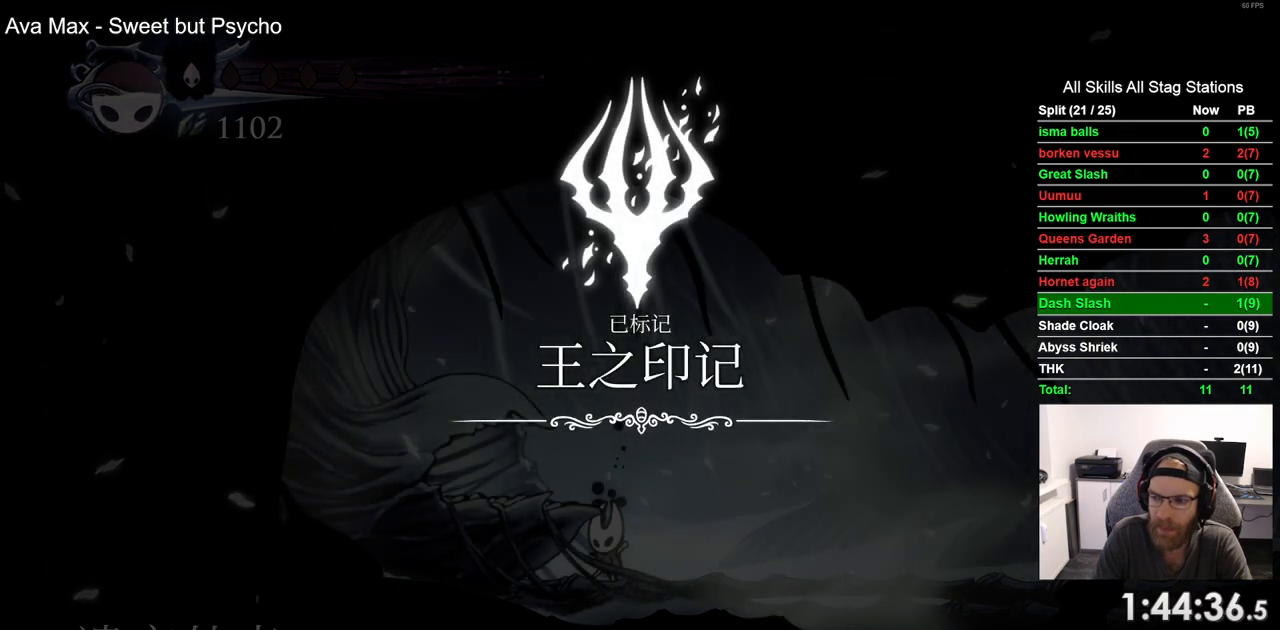
{"buttons": [], "left_stick": "center", "right_stick": "center", "events": [[17, "CROSS", "up"], [100, "CROSS", "down"], [217, "CROSS", "up"], [300, "CROSS", "down"], [417, "CROSS", "up"]]}
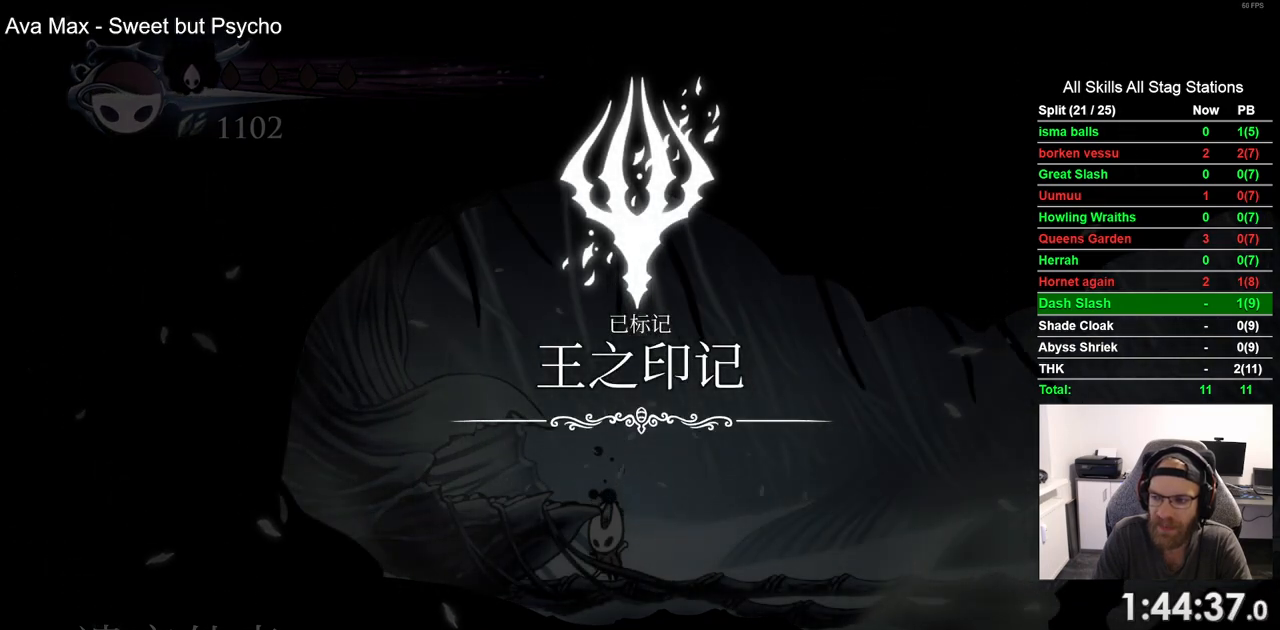
{"buttons": ["CROSS"], "left_stick": "center", "right_stick": "center", "events": [[17, "CROSS", "down"], [117, "CROSS", "up"], [217, "CROSS", "down"], [333, "CROSS", "up"], [433, "CROSS", "down"]]}
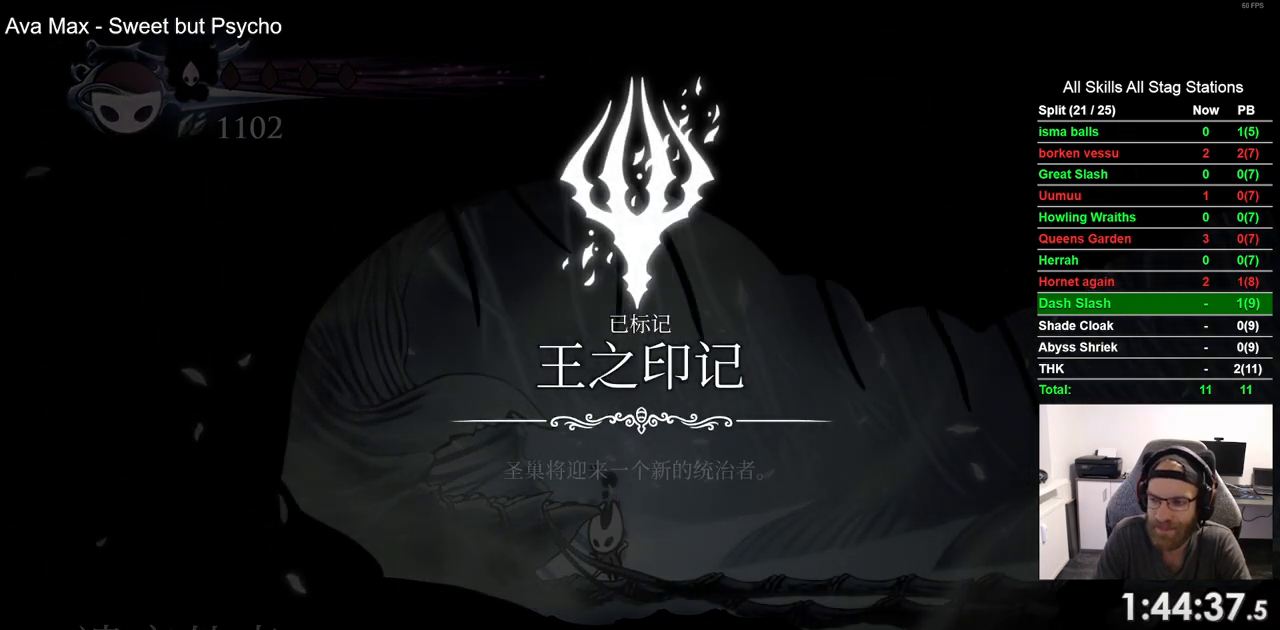
{"buttons": [], "left_stick": "center", "right_stick": "center", "events": [[33, "CROSS", "up"], [133, "CROSS", "down"], [250, "CROSS", "up"], [333, "CROSS", "down"], [467, "CROSS", "up"]]}
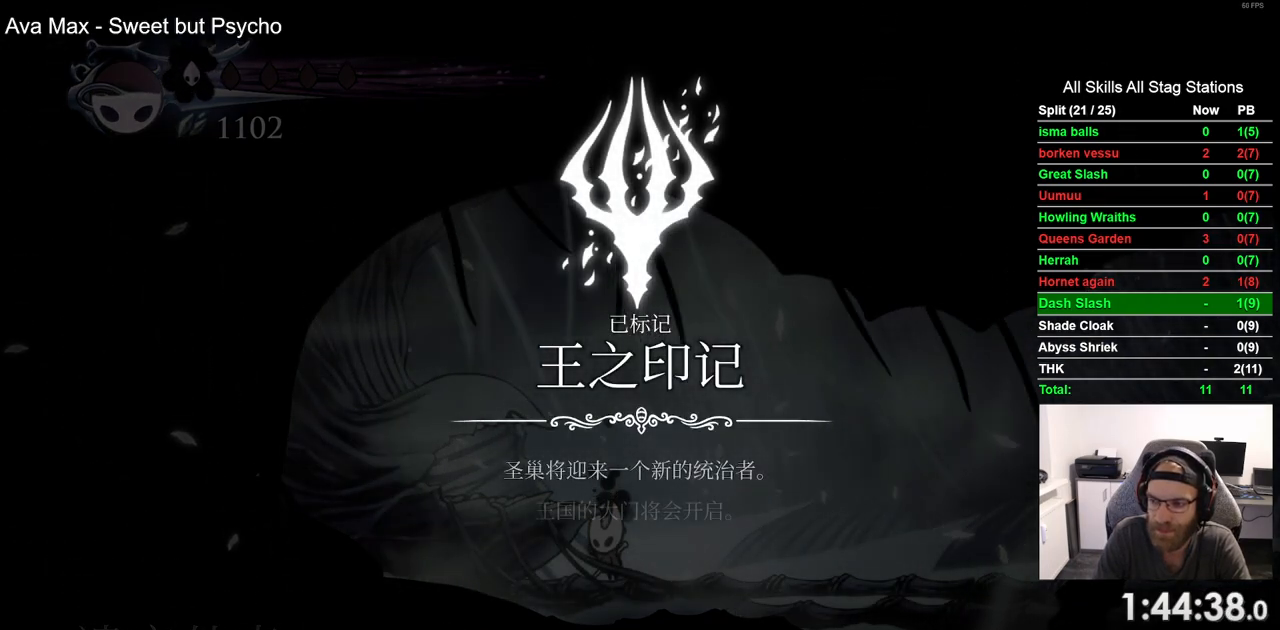
{"buttons": ["CROSS"], "left_stick": "center", "right_stick": "center", "events": [[50, "CROSS", "down"], [183, "CROSS", "up"], [283, "CROSS", "down"], [400, "CROSS", "up"], [483, "CROSS", "down"]]}
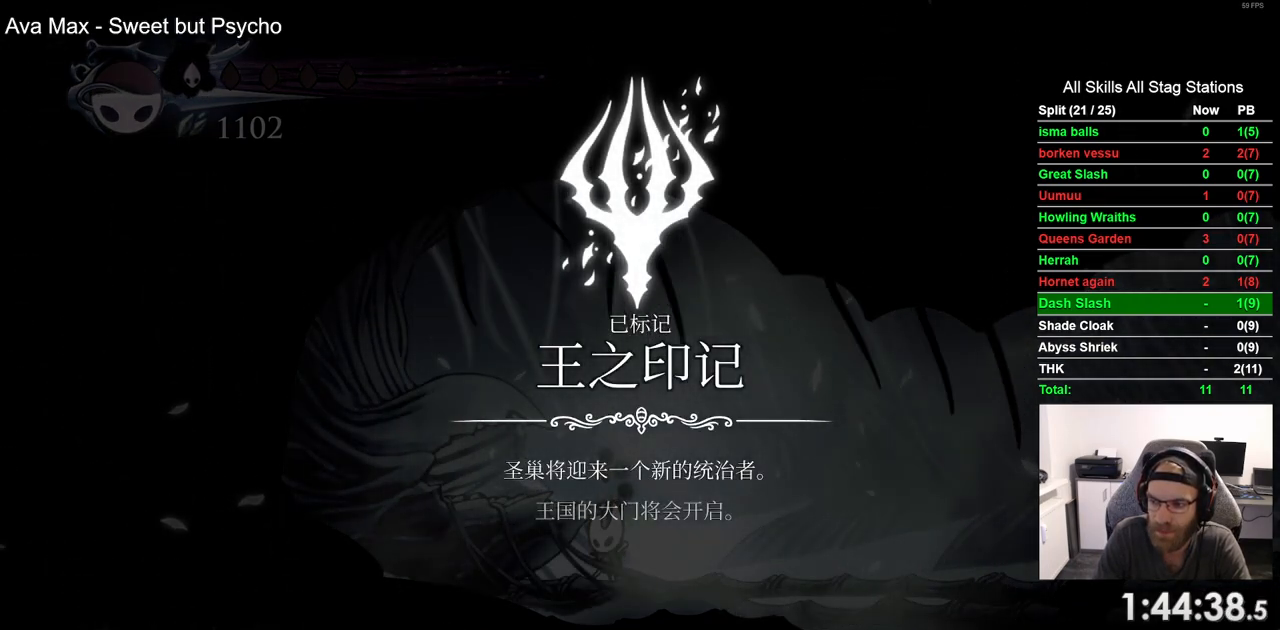
{"buttons": [], "left_stick": "center", "right_stick": "center", "events": [[100, "CROSS", "up"], [200, "CROSS", "down"], [300, "CROSS", "up"], [400, "CROSS", "down"], [500, "CROSS", "up"]]}
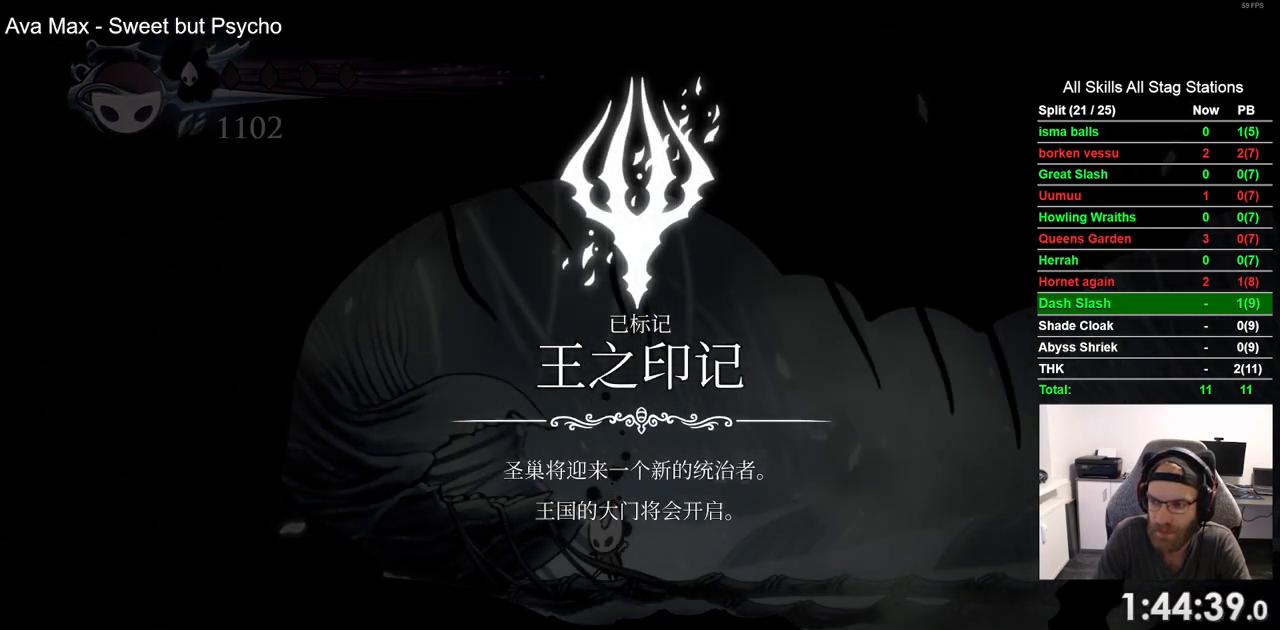
{"buttons": ["CROSS"], "left_stick": "center", "right_stick": "center", "events": [[100, "CROSS", "down"], [200, "CROSS", "up"], [283, "CROSS", "down"], [400, "CROSS", "up"], [467, "CROSS", "down"]]}
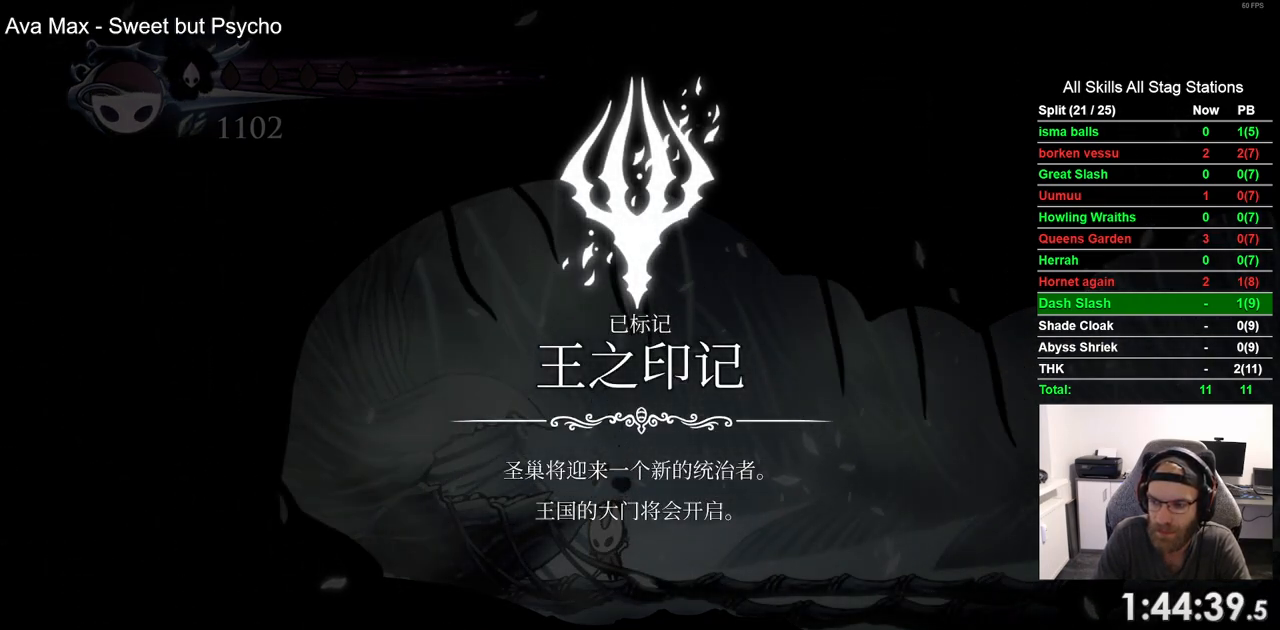
{"buttons": [], "left_stick": "center", "right_stick": "center", "events": [[83, "CROSS", "up"], [167, "CROSS", "down"], [267, "CROSS", "up"], [367, "CROSS", "down"], [467, "CROSS", "up"]]}
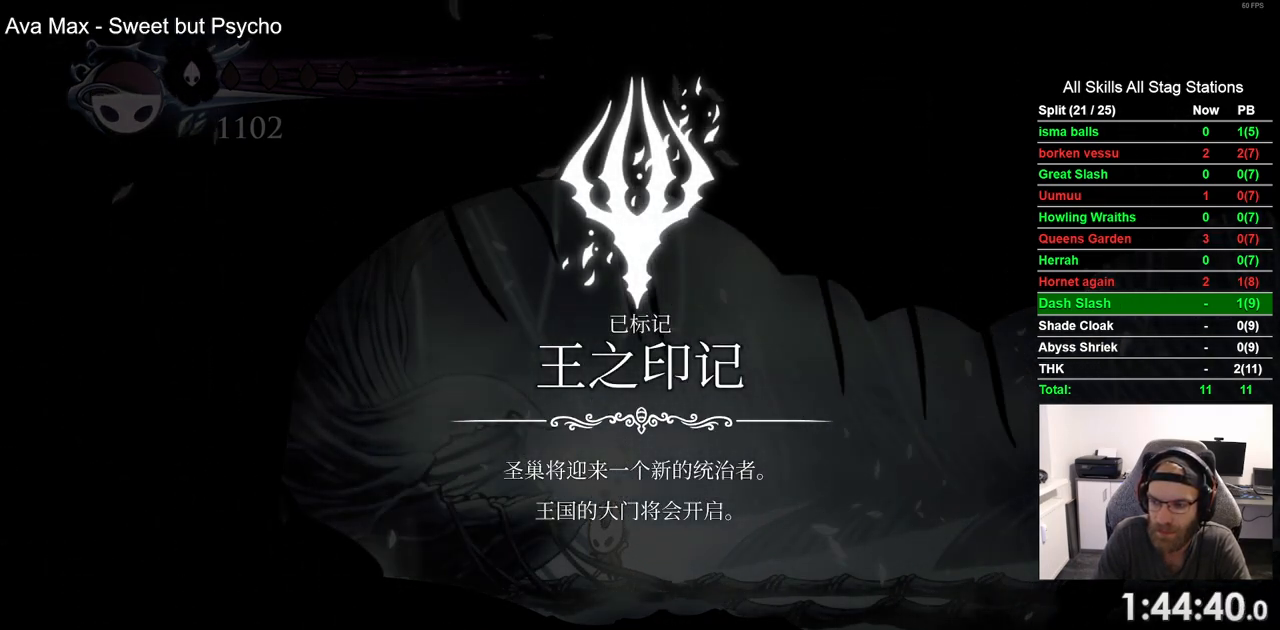
{"buttons": ["CROSS"], "left_stick": "center", "right_stick": "center", "events": [[67, "CROSS", "down"], [150, "CROSS", "up"], [233, "CROSS", "down"], [333, "CROSS", "up"], [433, "CROSS", "down"]]}
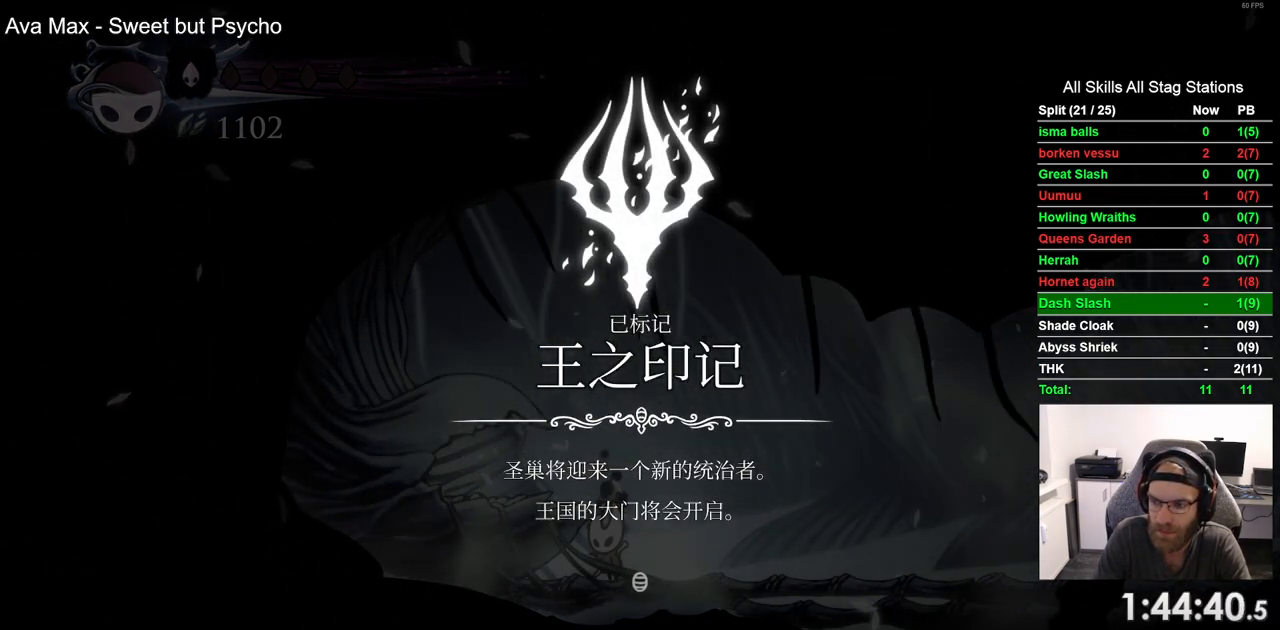
{"buttons": [], "left_stick": "center", "right_stick": "center", "events": [[17, "CROSS", "up"], [117, "CROSS", "down"], [217, "CROSS", "up"], [317, "CROSS", "down"], [400, "CROSS", "up"]]}
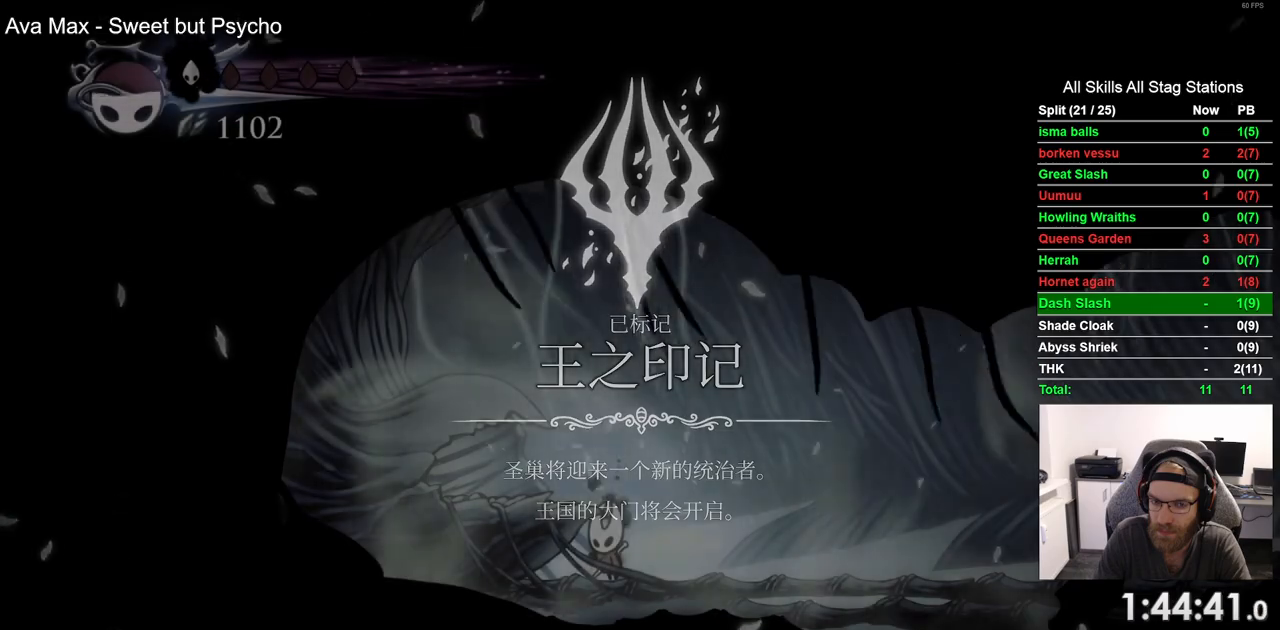
{"buttons": ["CROSS"], "left_stick": "center", "right_stick": "center", "events": [[17, "CROSS", "down"], [83, "CROSS", "up"], [200, "CROSS", "down"], [283, "CROSS", "up"], [400, "CROSS", "down"]]}
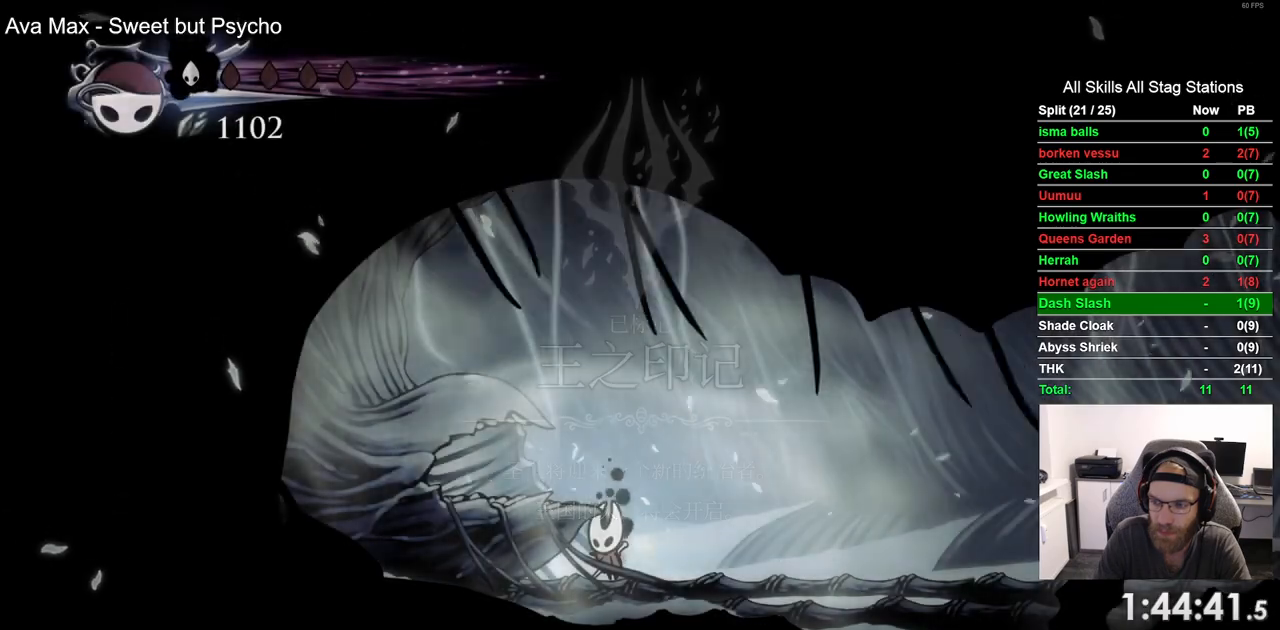
{"buttons": ["DPAD_RIGHT"], "left_stick": "center", "right_stick": "center", "events": [[17, "CROSS", "up"], [133, "DPAD_RIGHT", "down"]]}
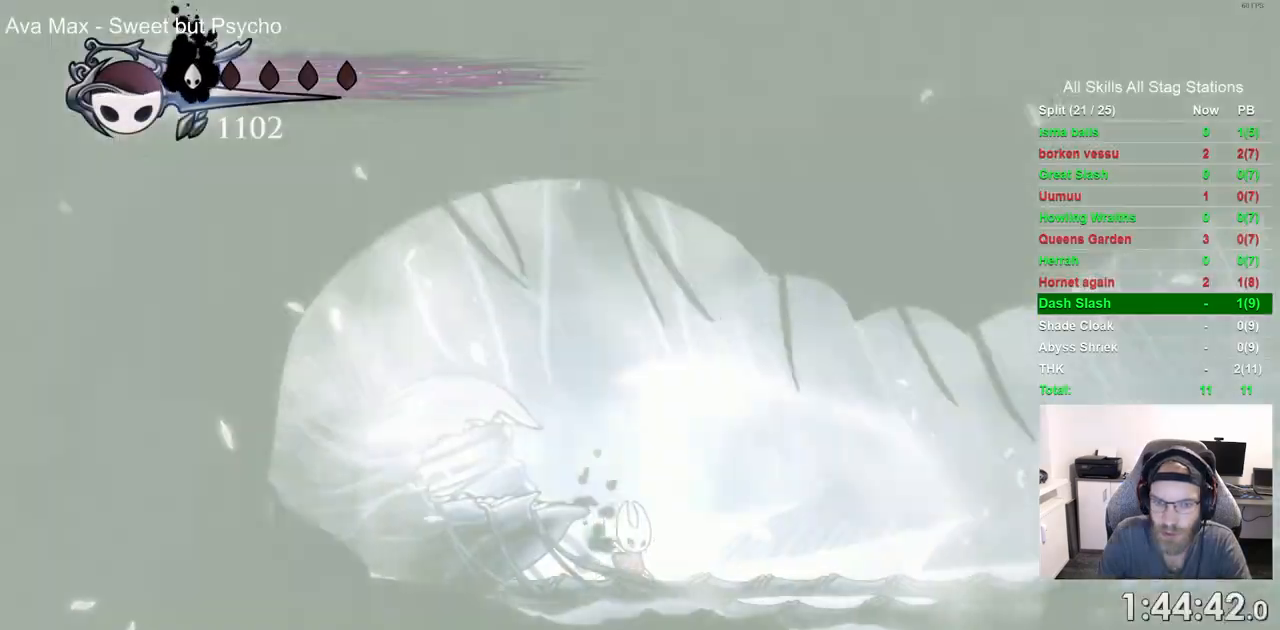
{"buttons": ["L2", "DPAD_RIGHT"], "left_stick": "center", "right_stick": "center", "events": [[167, "L2", "down"]]}
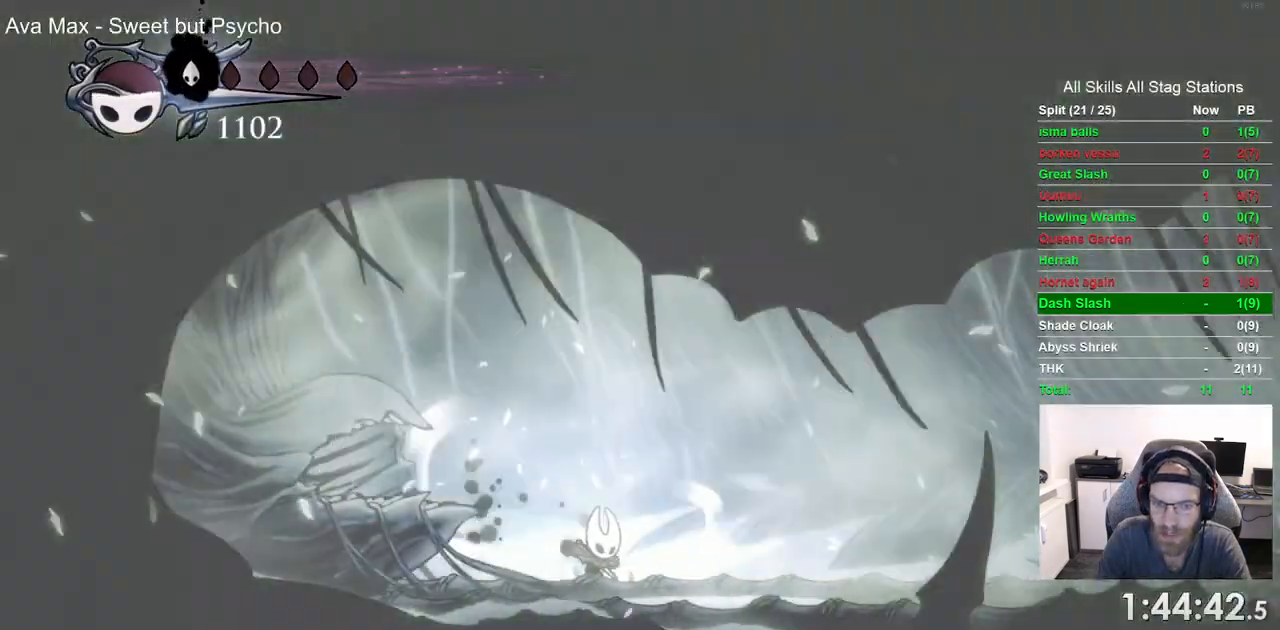
{"buttons": ["L2", "DPAD_RIGHT"], "left_stick": "center", "right_stick": "center", "events": []}
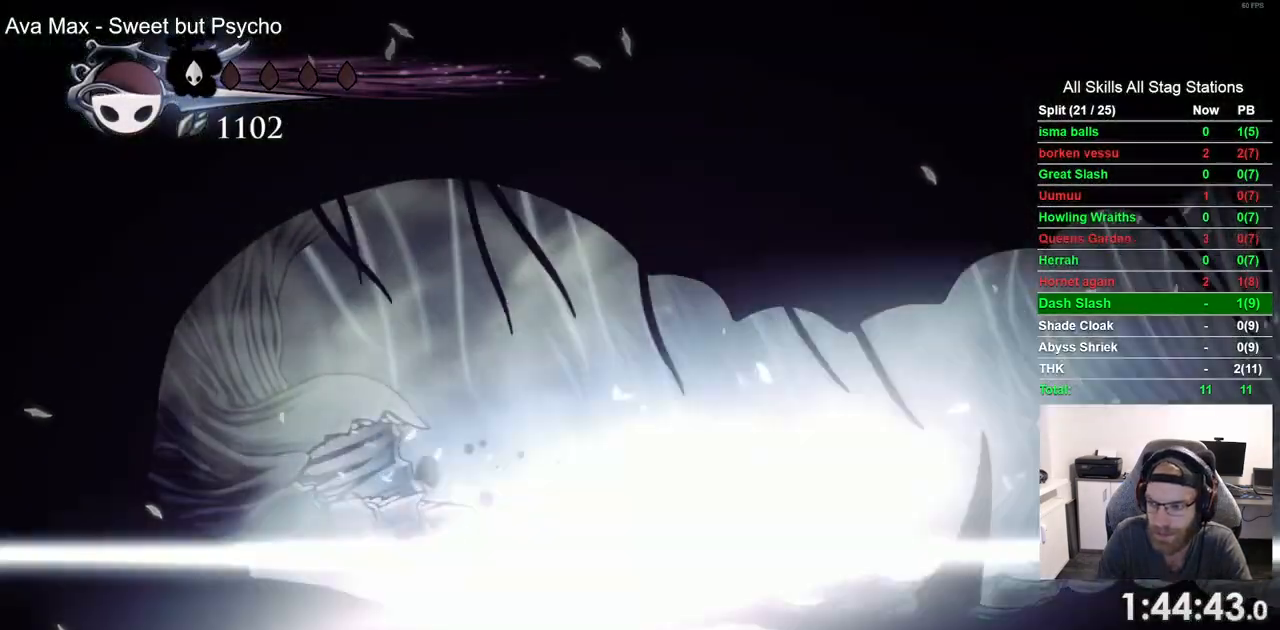
{"buttons": ["DPAD_RIGHT"], "left_stick": "center", "right_stick": "center"}
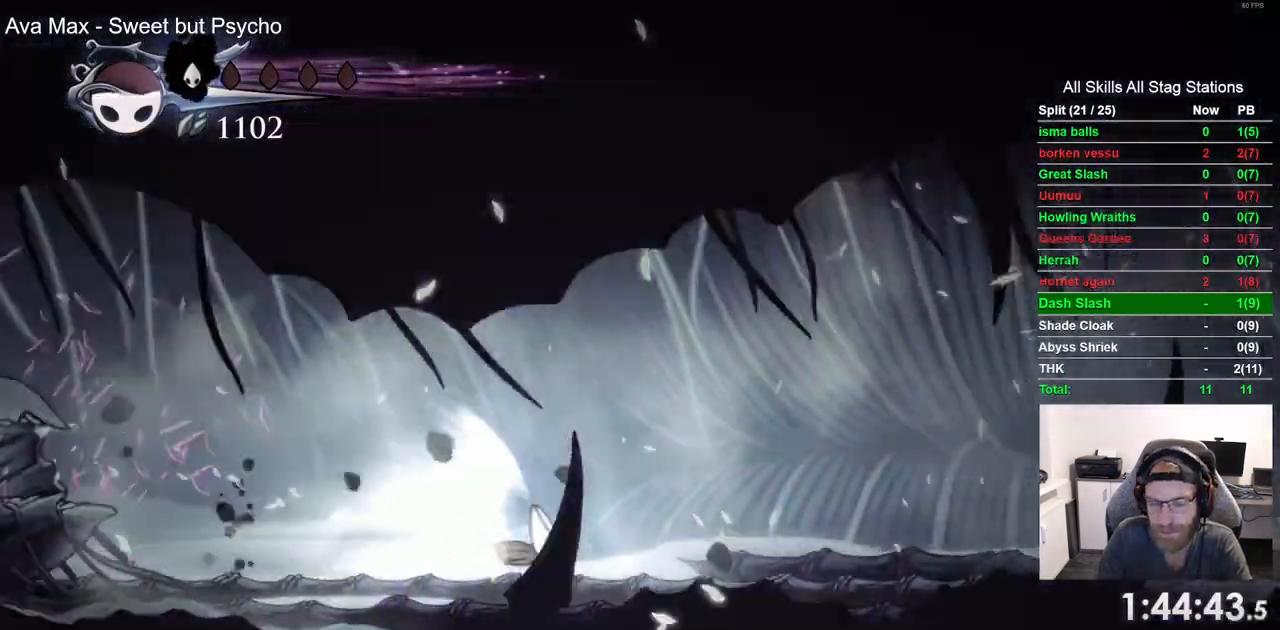
{"buttons": ["DPAD_RIGHT"], "left_stick": "center", "right_stick": "center", "events": []}
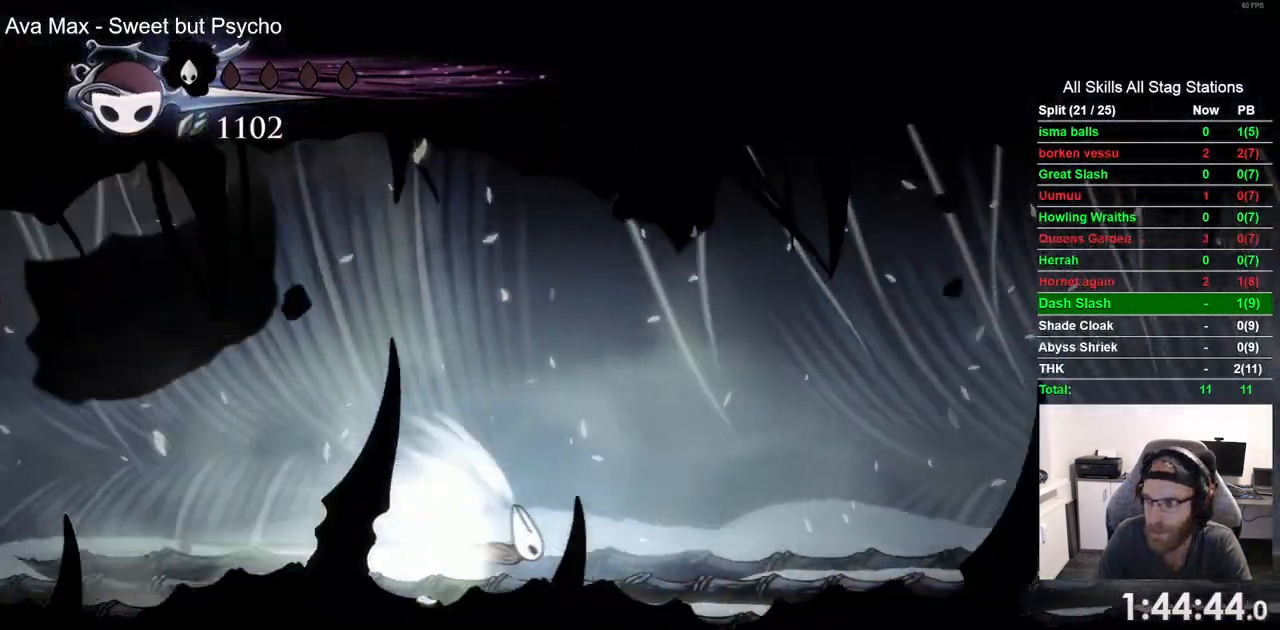
{"buttons": ["DPAD_RIGHT"], "left_stick": "center", "right_stick": "center", "events": []}
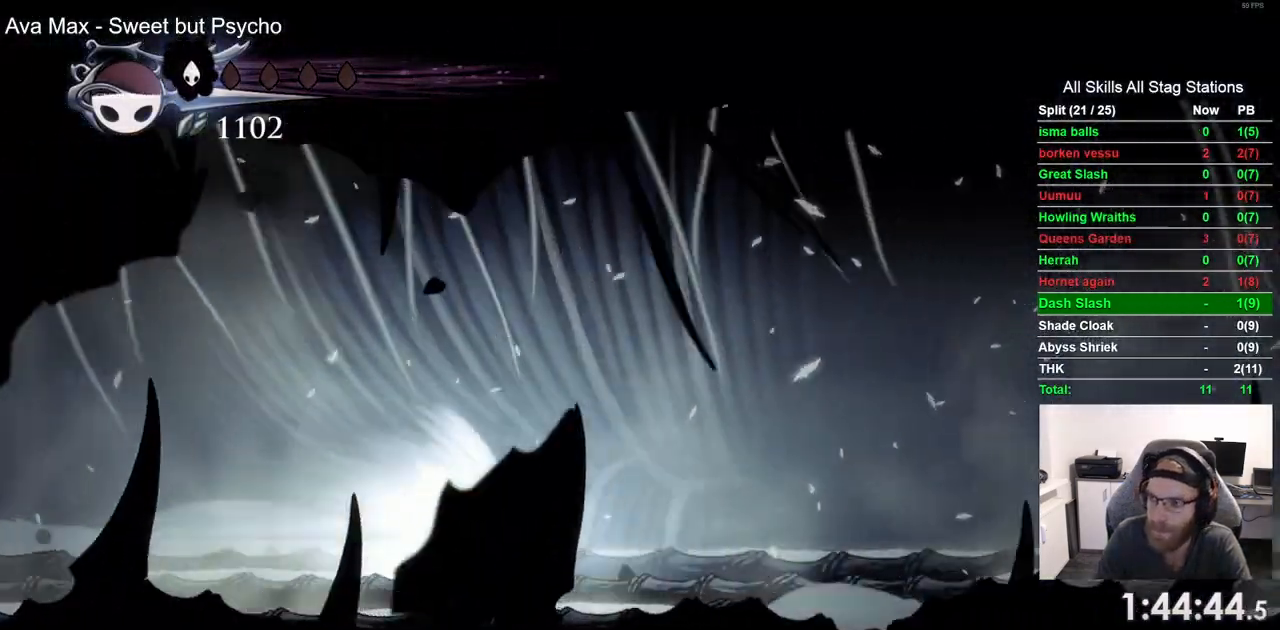
{"buttons": ["DPAD_RIGHT"], "left_stick": "center", "right_stick": "center", "events": []}
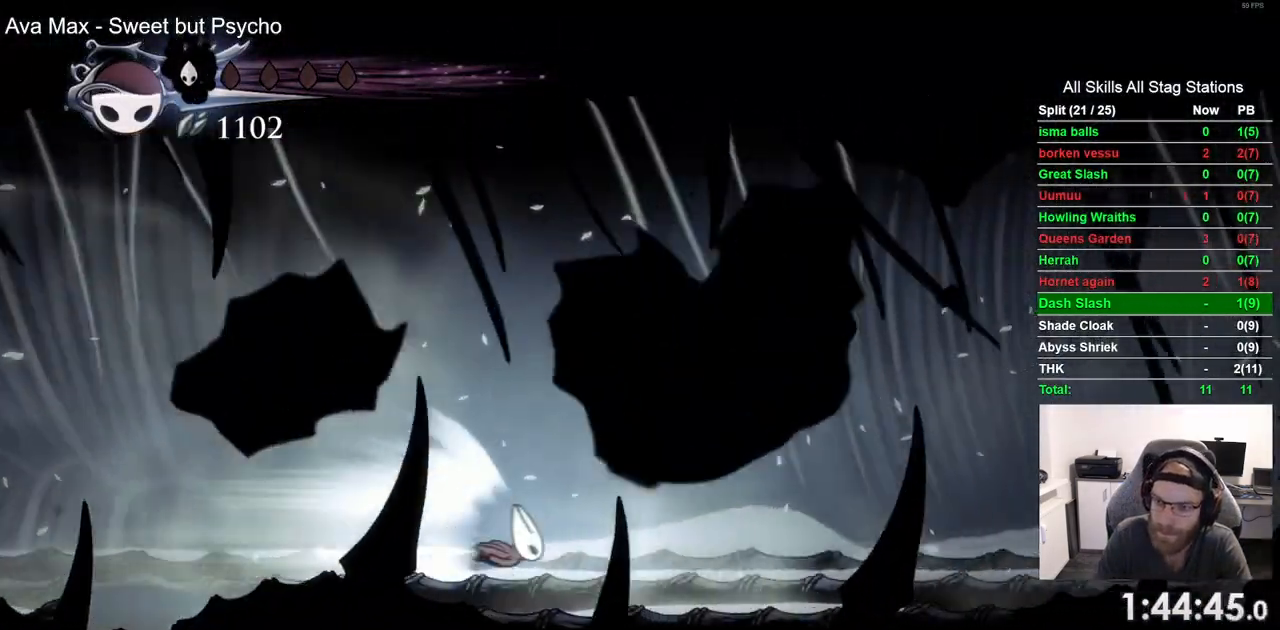
{"buttons": ["DPAD_RIGHT"], "left_stick": "center", "right_stick": "center", "events": []}
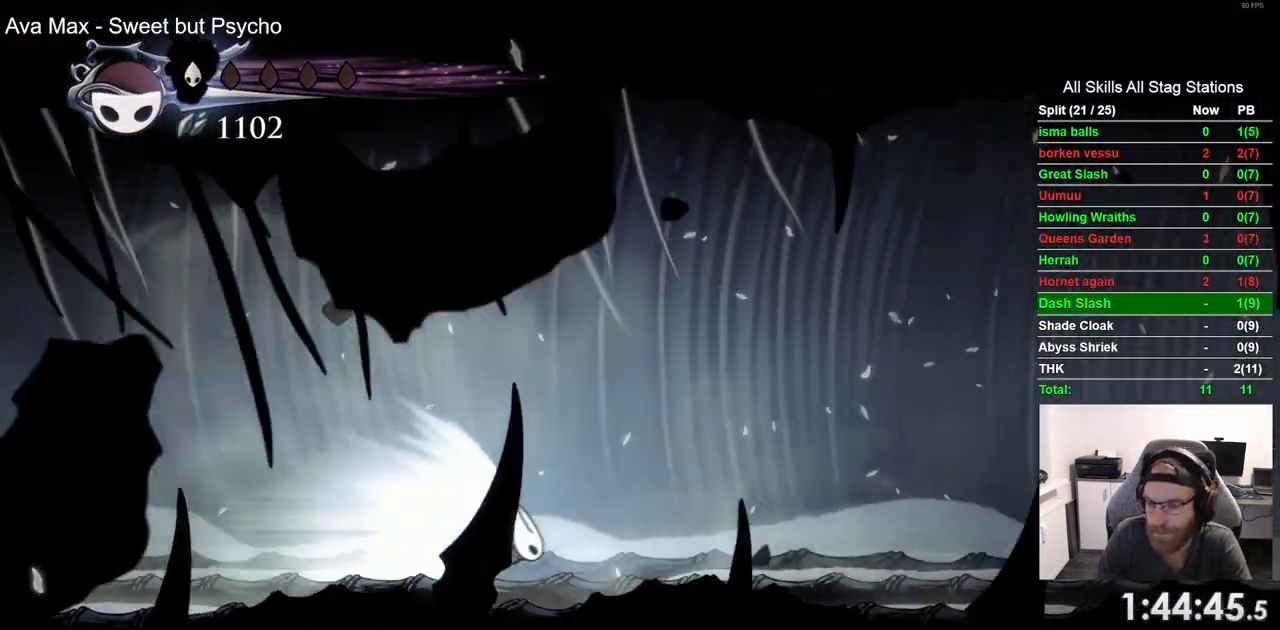
{"buttons": ["DPAD_RIGHT"], "left_stick": "center", "right_stick": "center", "events": []}
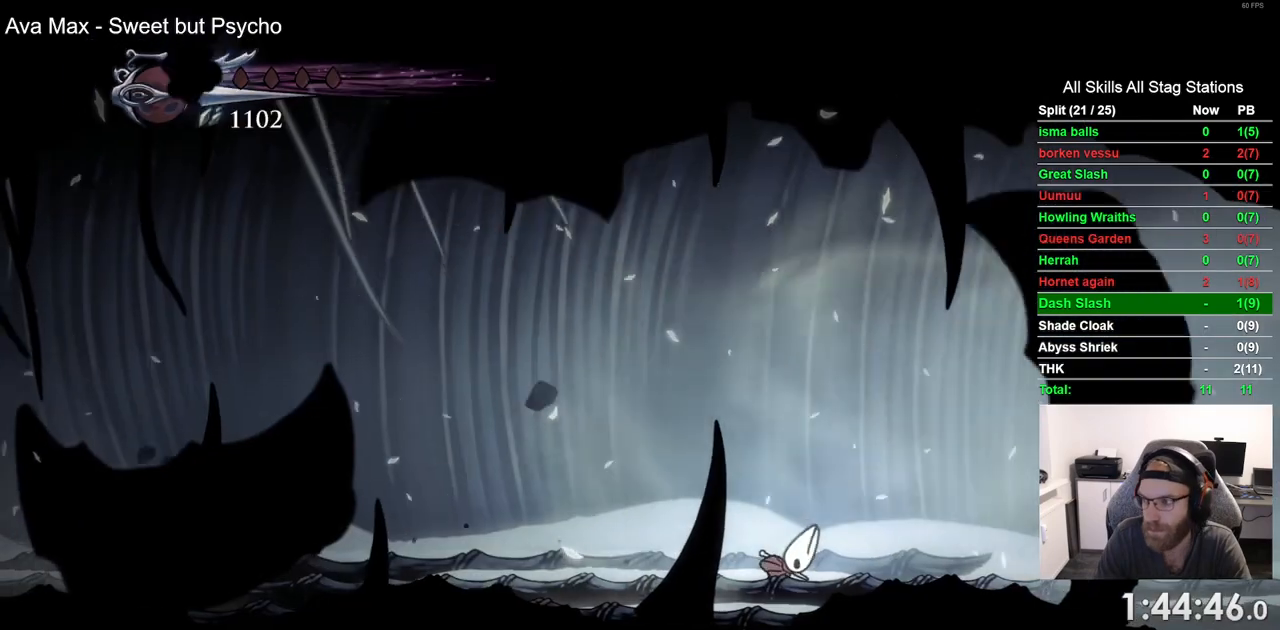
{"buttons": ["DPAD_RIGHT"], "left_stick": "center", "right_stick": "center", "events": []}
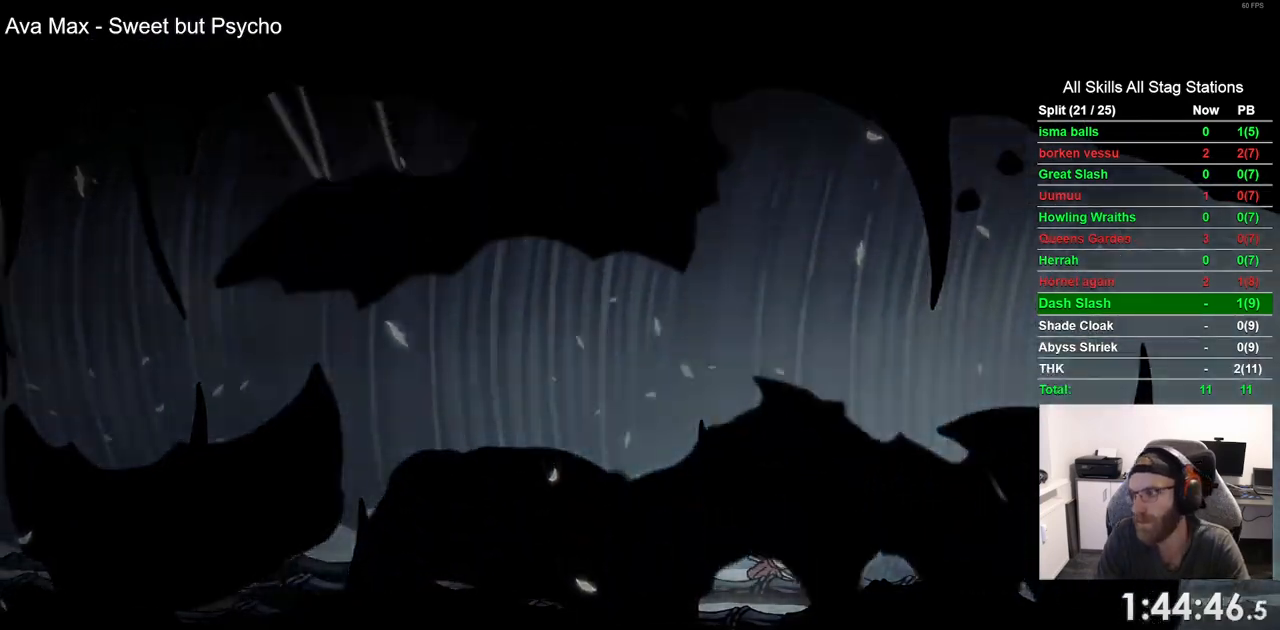
{"buttons": [], "left_stick": "center", "right_stick": "center", "events": [[333, "DPAD_RIGHT", "up"]]}